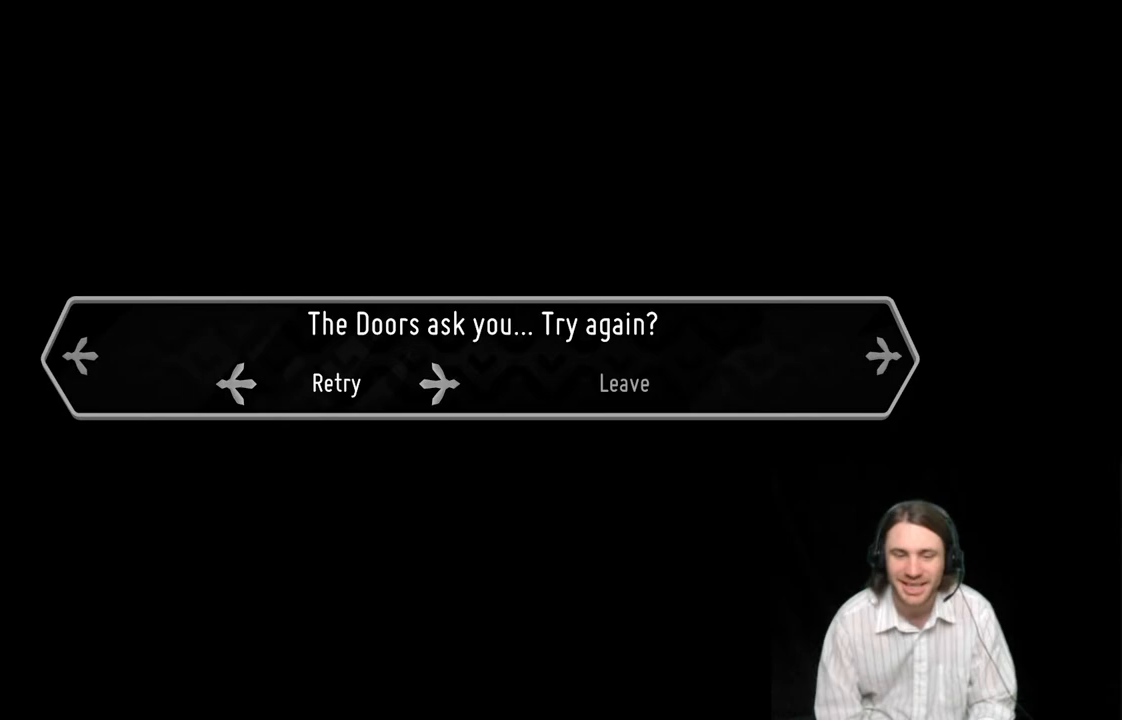
Gameplay with a controller (Xbox layout); each line is a JSON object with the inputs held at the frame after it. "events" lists button and stick changes between this image and that frame as [ms after this image, input, new state], when the widget could be followed in between.
{"buttons": [], "left_stick": "center", "right_stick": "center", "events": [[167, "A", "down"], [300, "A", "up"]]}
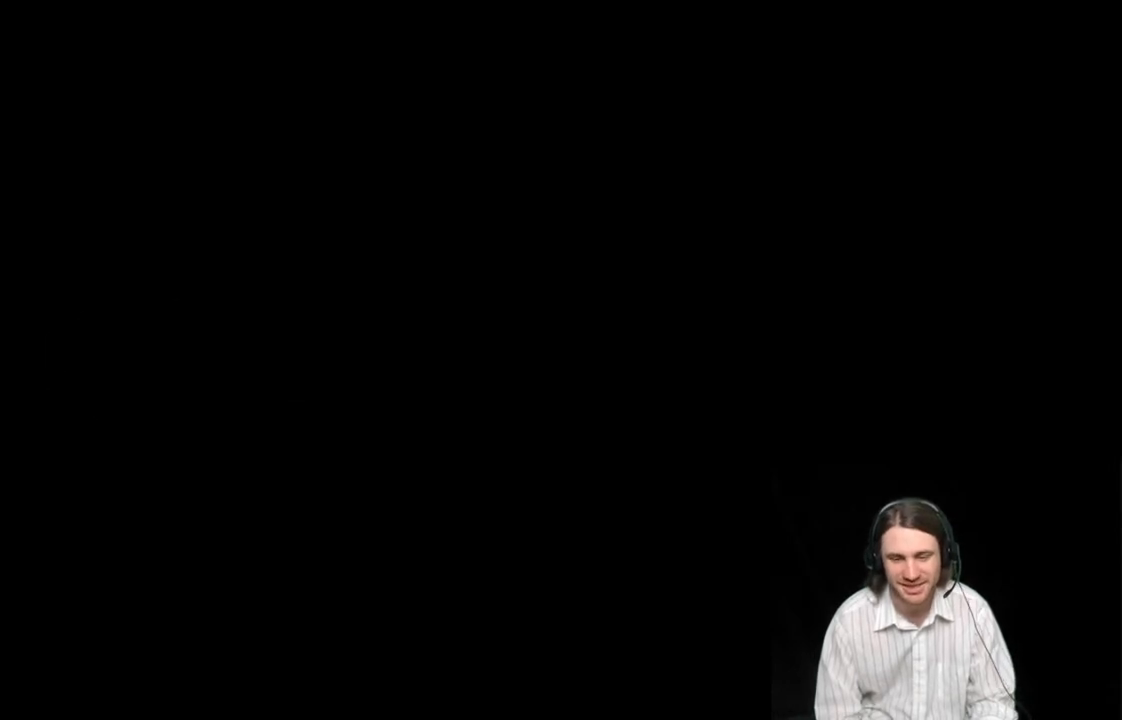
{"buttons": [], "left_stick": "center", "right_stick": "center", "events": []}
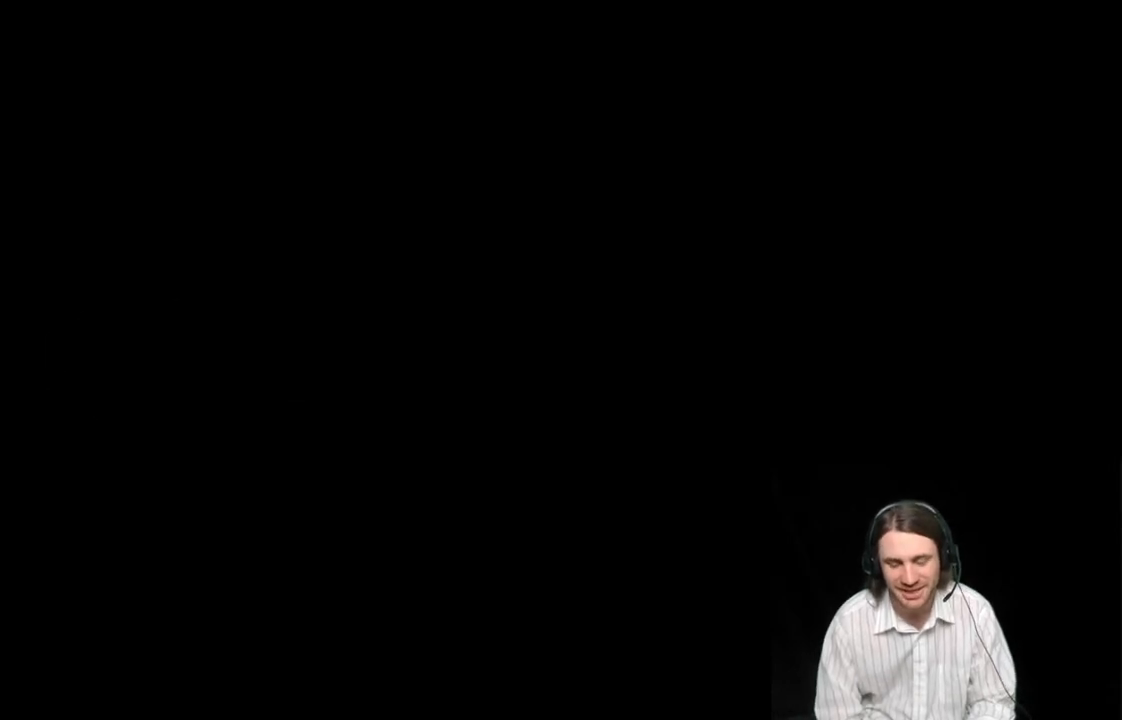
{"buttons": [], "left_stick": "center", "right_stick": "center", "events": []}
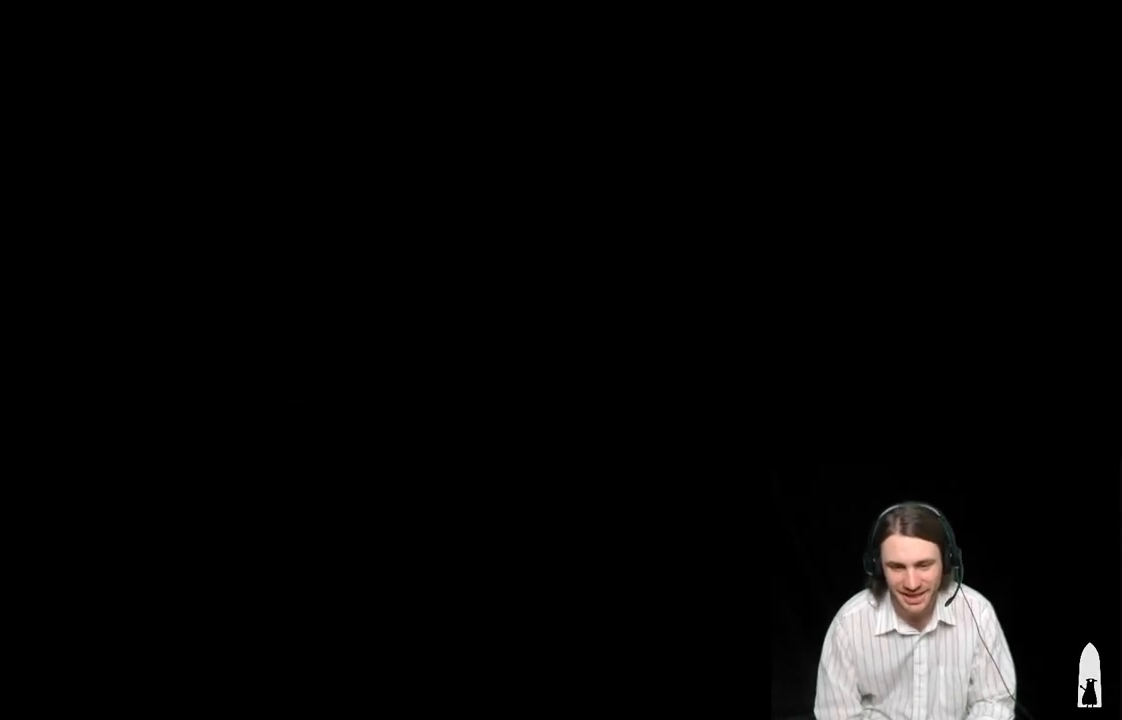
{"buttons": [], "left_stick": "center", "right_stick": "center", "events": []}
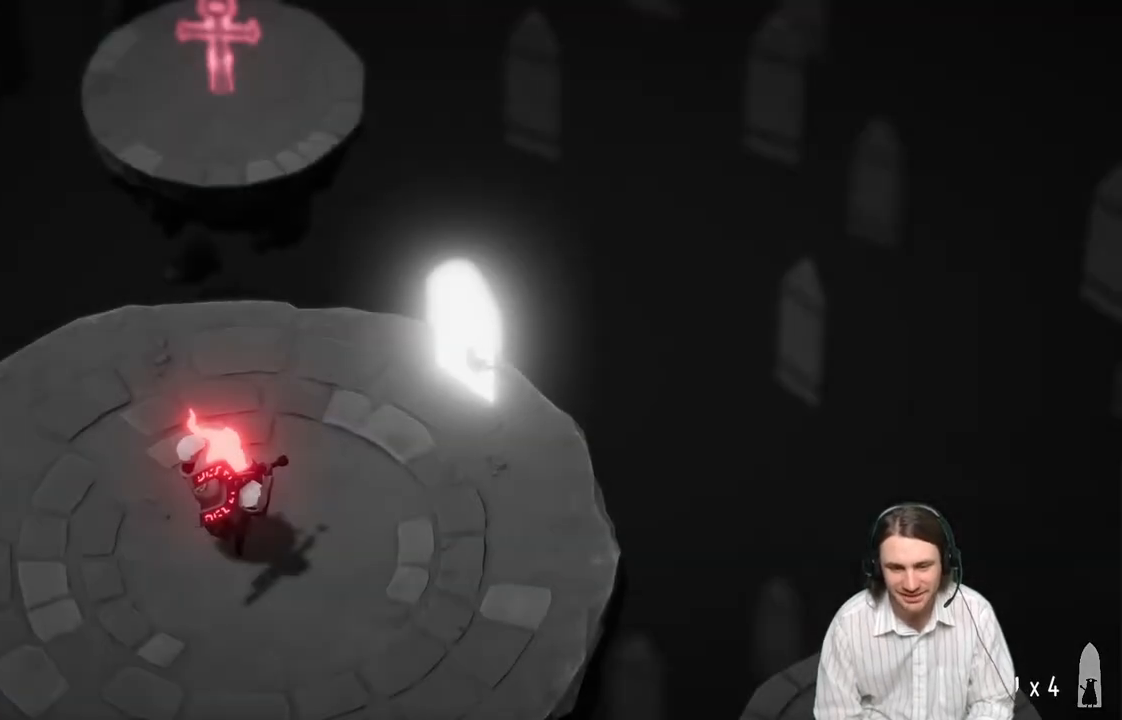
{"buttons": [], "left_stick": "left", "right_stick": "center", "events": [[150, "left_stick", "left"]]}
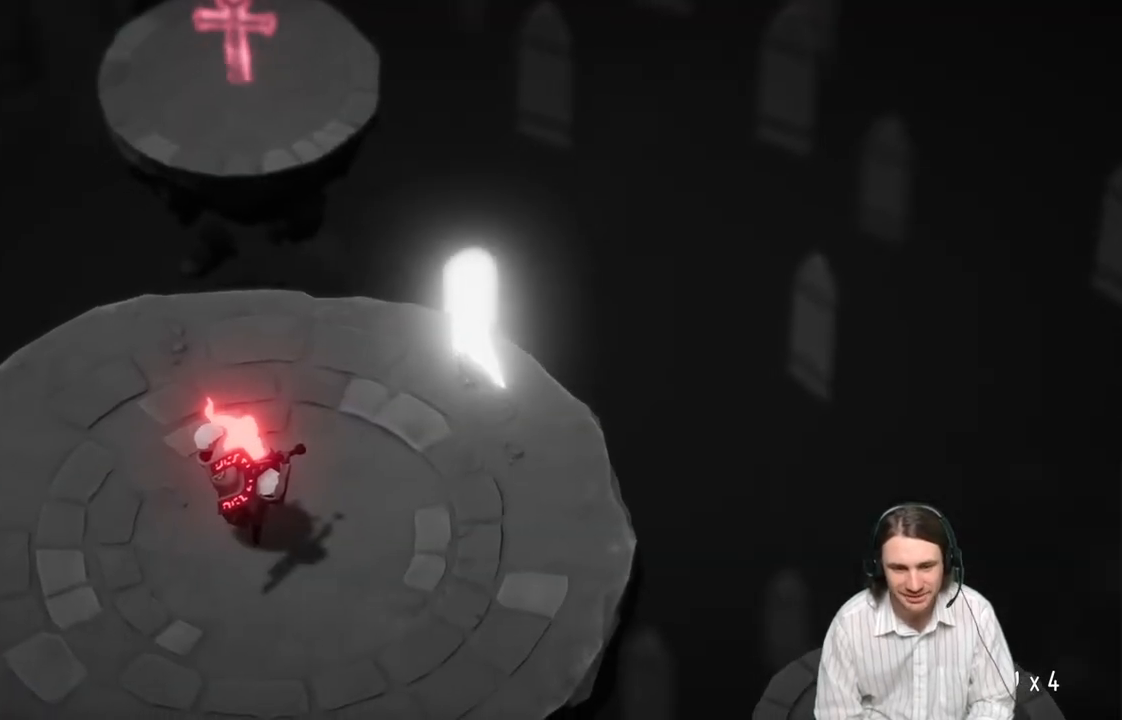
{"buttons": [], "left_stick": "left", "right_stick": "center", "events": []}
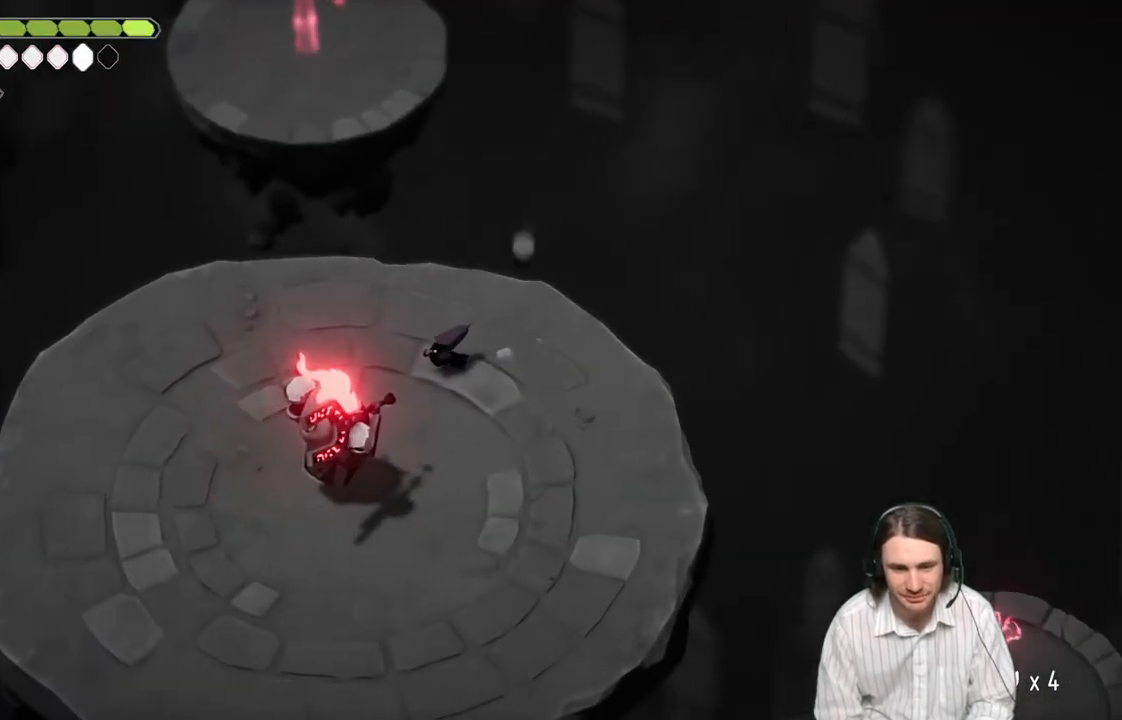
{"buttons": [], "left_stick": "left", "right_stick": "center", "events": []}
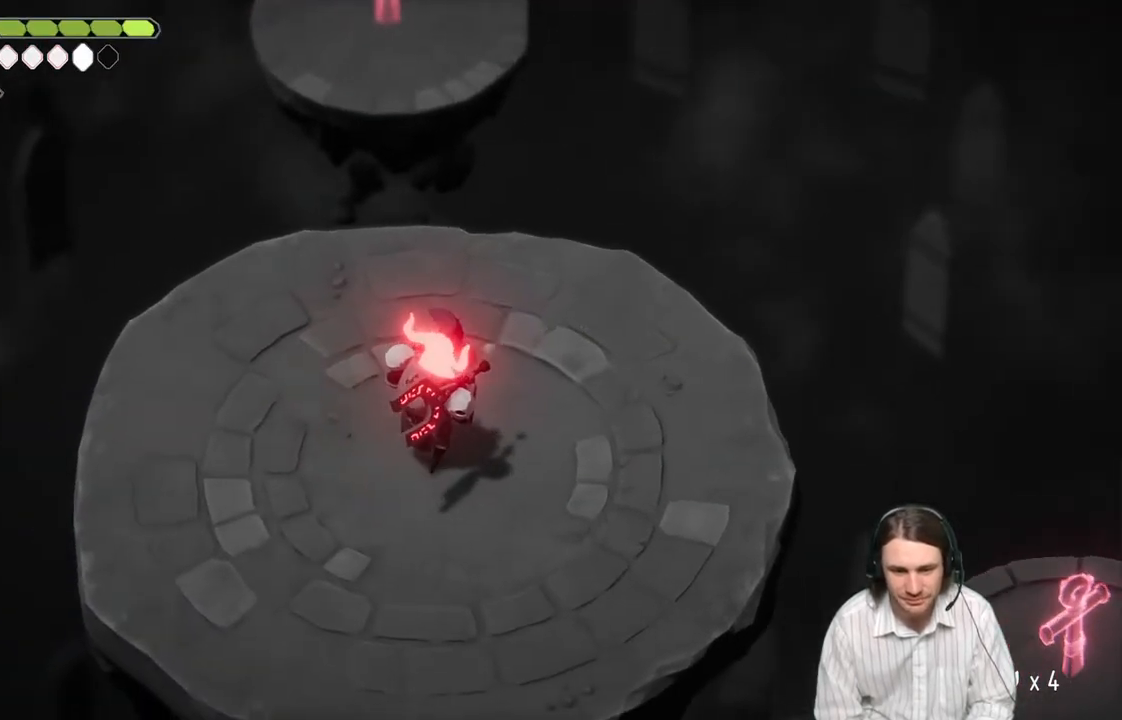
{"buttons": ["L1"], "left_stick": "down-left", "right_stick": "center", "events": [[83, "L1", "down"], [100, "left_stick", "down"], [217, "L1", "up"], [317, "L1", "down"], [400, "L1", "up"], [433, "left_stick", "down-left"], [467, "L1", "down"]]}
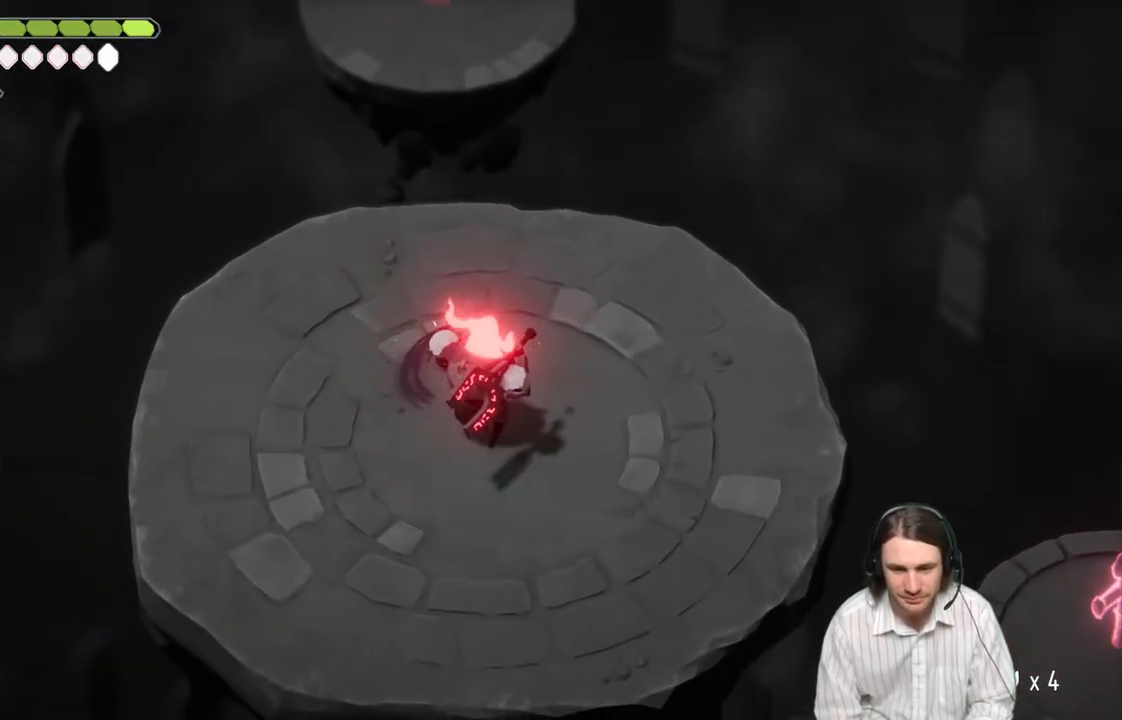
{"buttons": [], "left_stick": "left", "right_stick": "center", "events": [[83, "L1", "up"], [167, "left_stick", "left"]]}
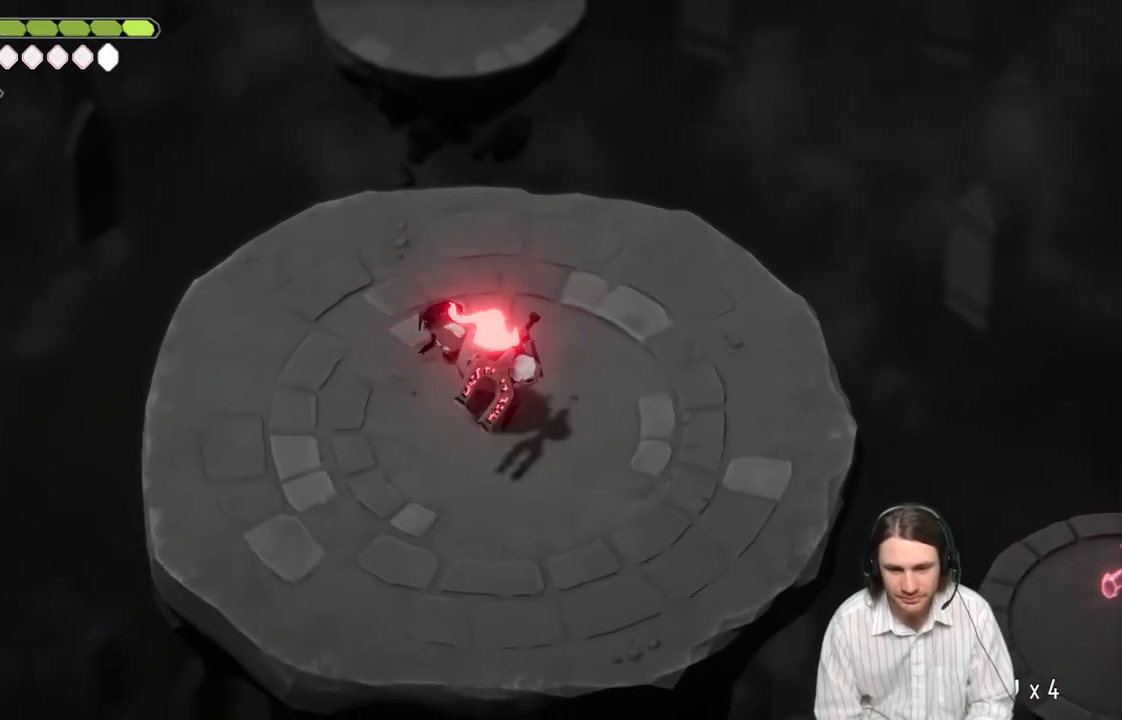
{"buttons": [], "left_stick": "down-right", "right_stick": "center", "events": [[267, "left_stick", "down-right"], [333, "L1", "down"], [350, "left_stick", "right"], [467, "L1", "up"], [467, "left_stick", "down-right"]]}
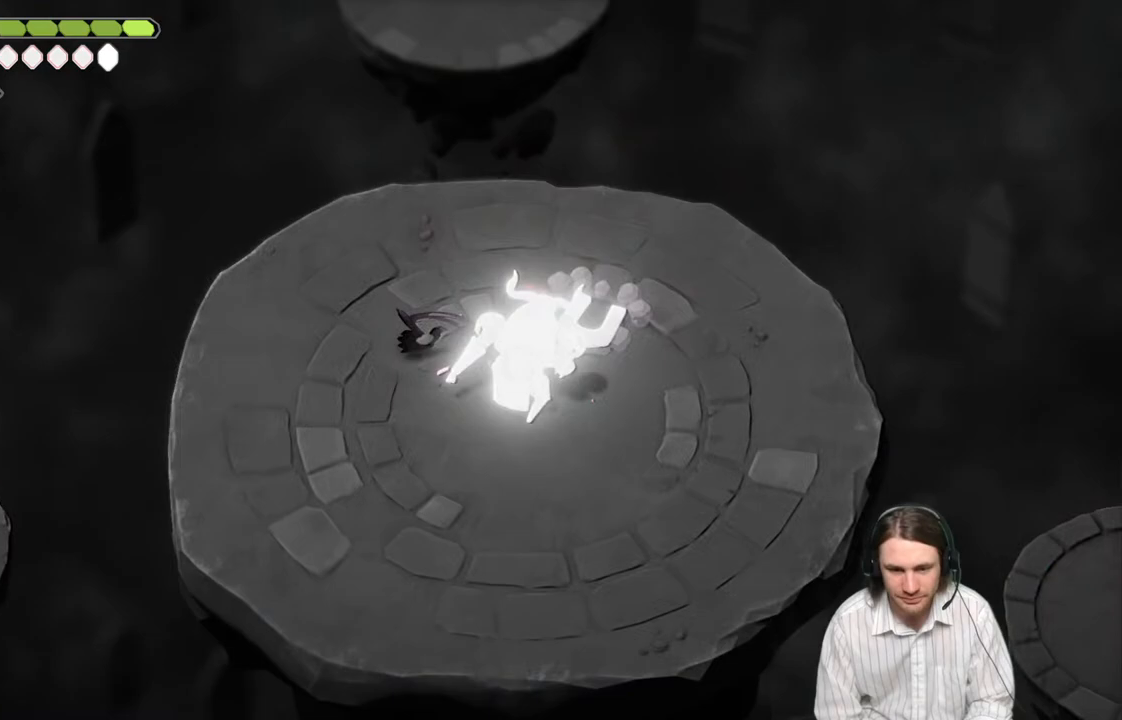
{"buttons": ["L1"], "left_stick": "down-right", "right_stick": "center", "events": [[50, "L1", "down"], [150, "L1", "up"], [233, "L1", "down"], [333, "L1", "up"], [417, "L1", "down"]]}
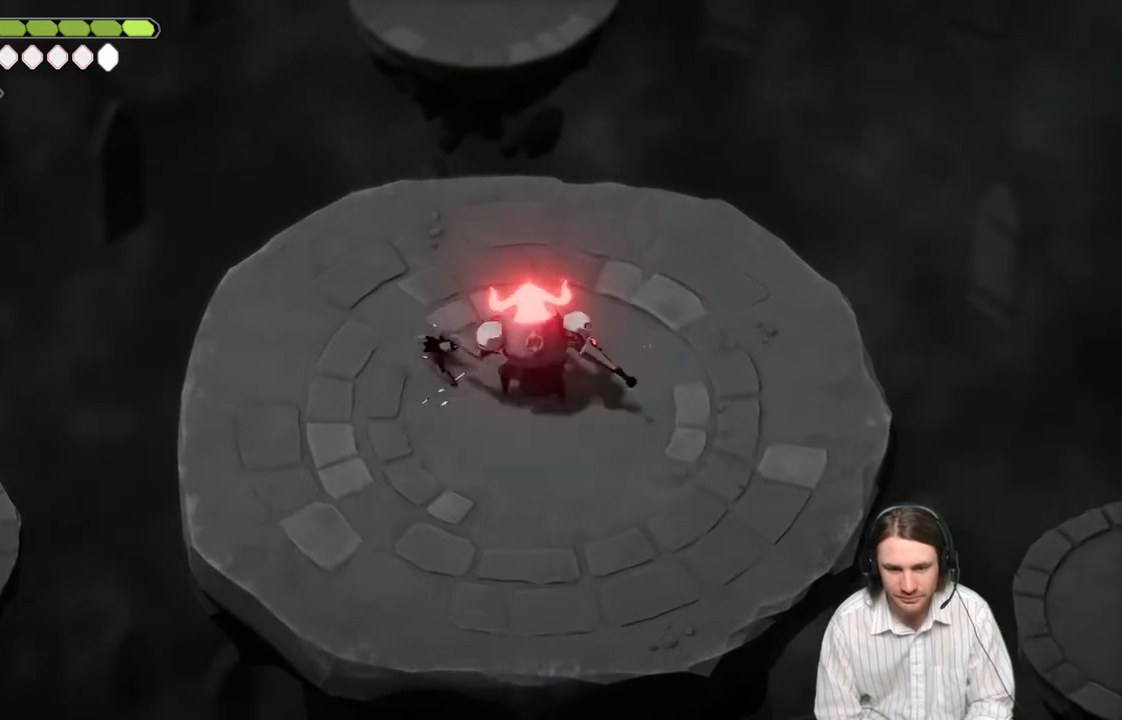
{"buttons": [], "left_stick": "down", "right_stick": "center", "events": [[50, "L1", "up"], [150, "left_stick", "down"]]}
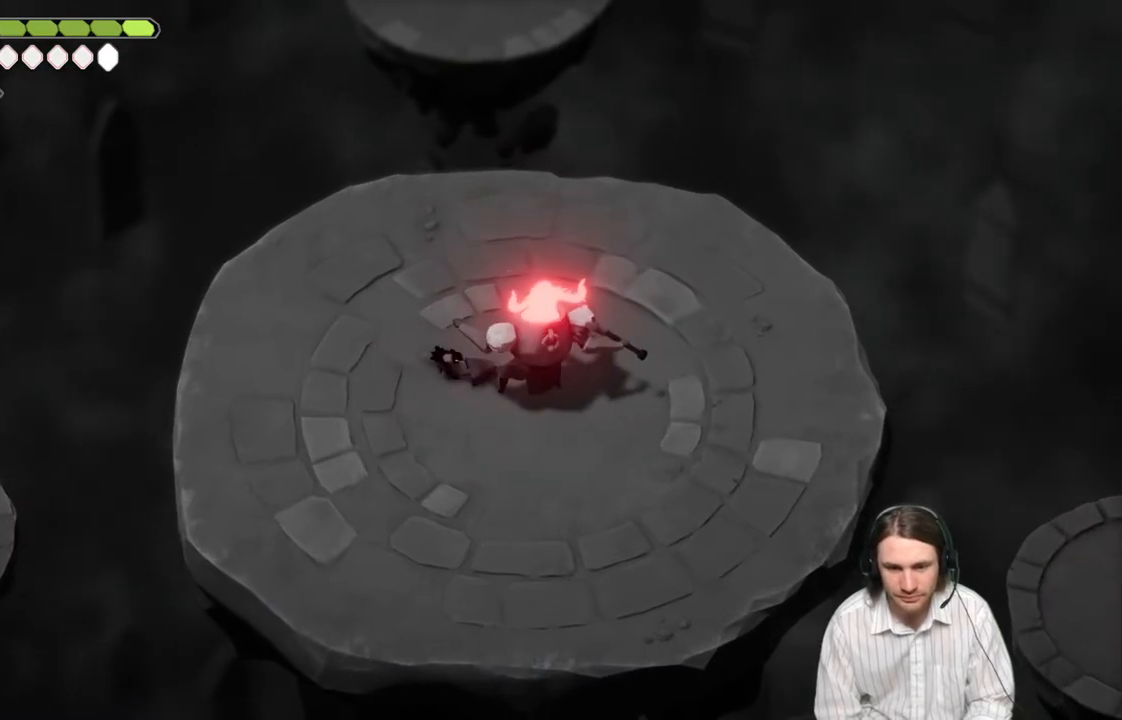
{"buttons": [], "left_stick": "up-left", "right_stick": "center", "events": [[350, "left_stick", "right"], [383, "L1", "down"], [417, "left_stick", "up"], [483, "left_stick", "up-left"], [500, "L1", "up"]]}
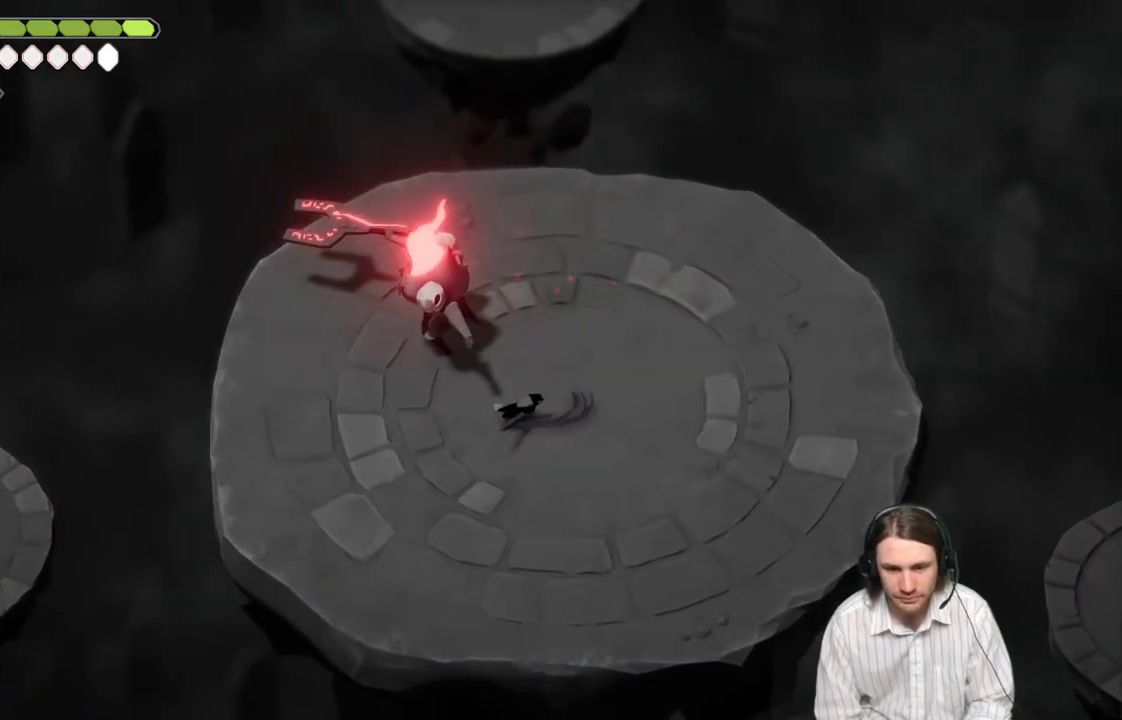
{"buttons": [], "left_stick": "up-left", "right_stick": "center", "events": [[117, "L1", "down"], [217, "L1", "up"]]}
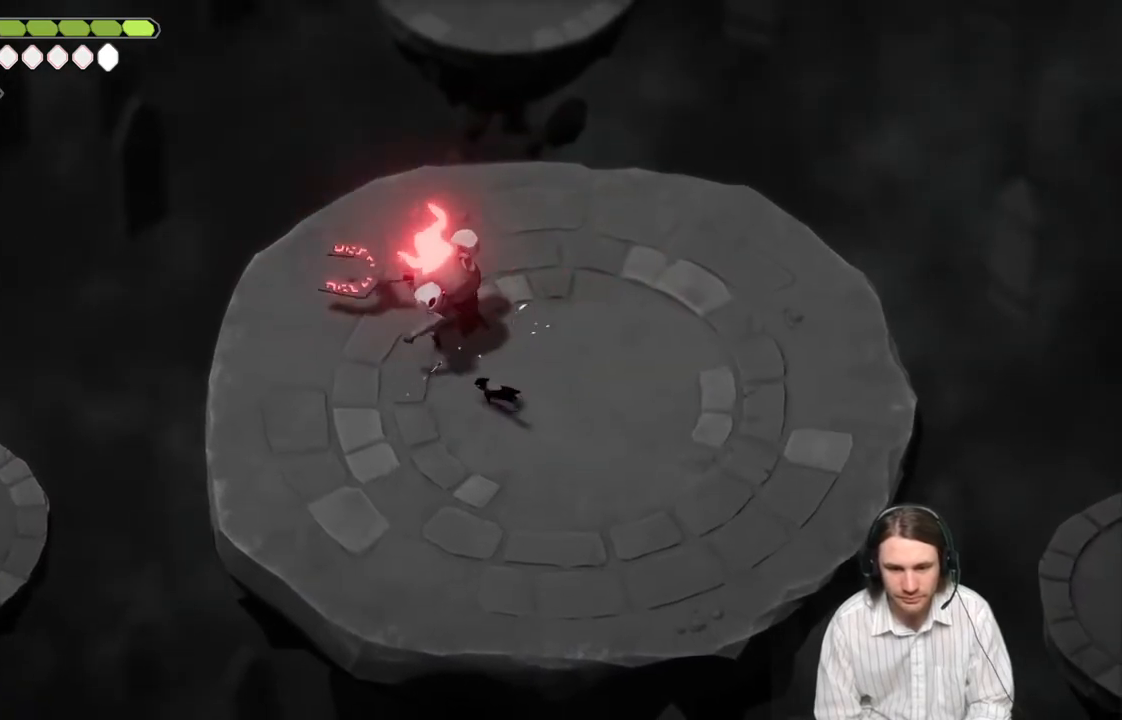
{"buttons": ["L2"], "left_stick": "up-left", "right_stick": "center", "events": [[300, "left_stick", "left"], [417, "L2", "down"], [450, "left_stick", "up-left"]]}
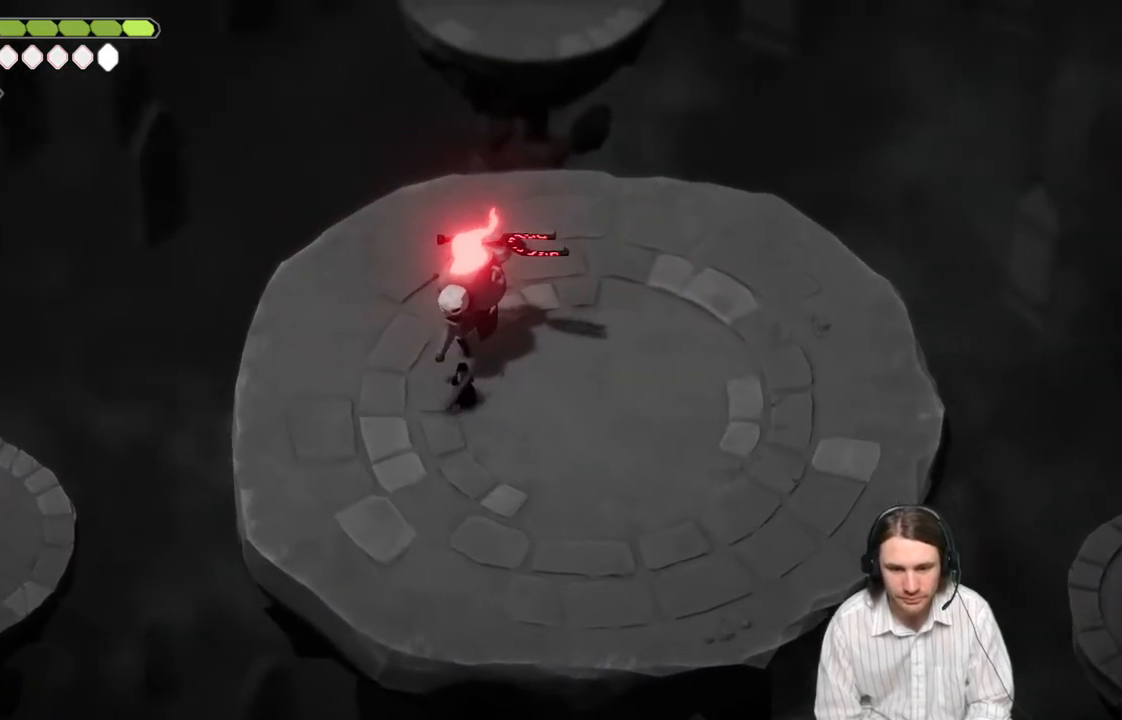
{"buttons": ["L2"], "left_stick": "up", "right_stick": "center", "events": [[17, "R2", "down"], [50, "left_stick", "up"], [500, "R2", "up"]]}
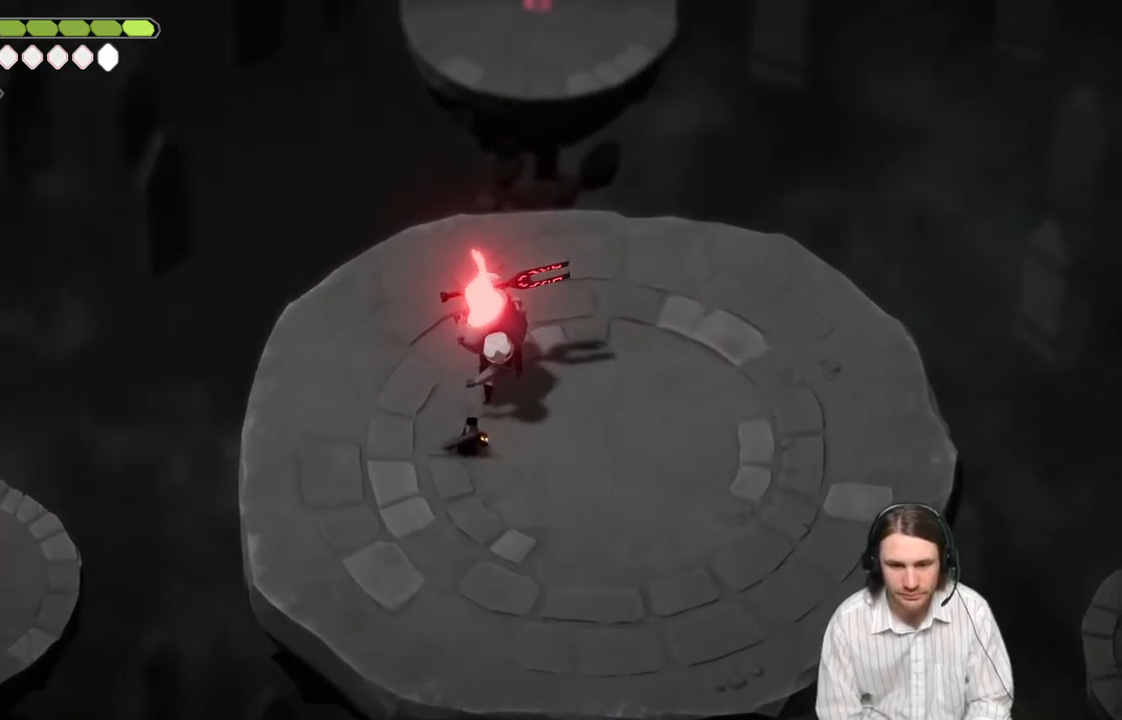
{"buttons": [], "left_stick": "right", "right_stick": "center", "events": [[233, "L2", "up"], [283, "left_stick", "right"]]}
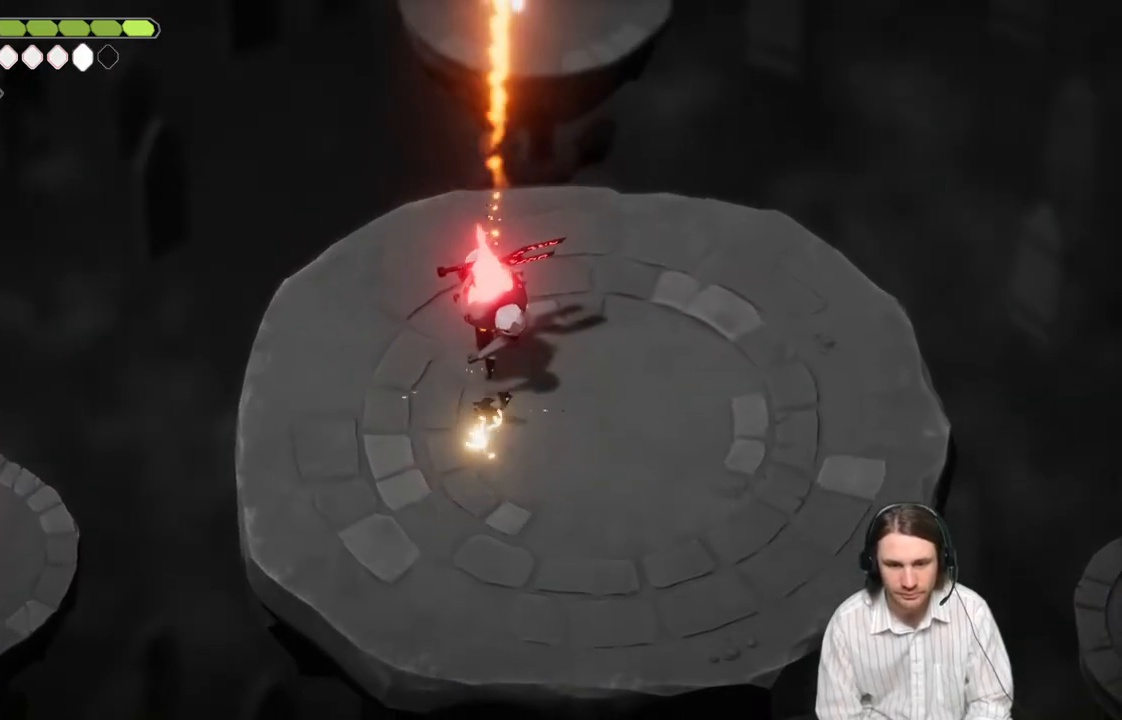
{"buttons": [], "left_stick": "up-left", "right_stick": "center", "events": [[300, "left_stick", "up-left"], [367, "L1", "down"], [500, "L1", "up"]]}
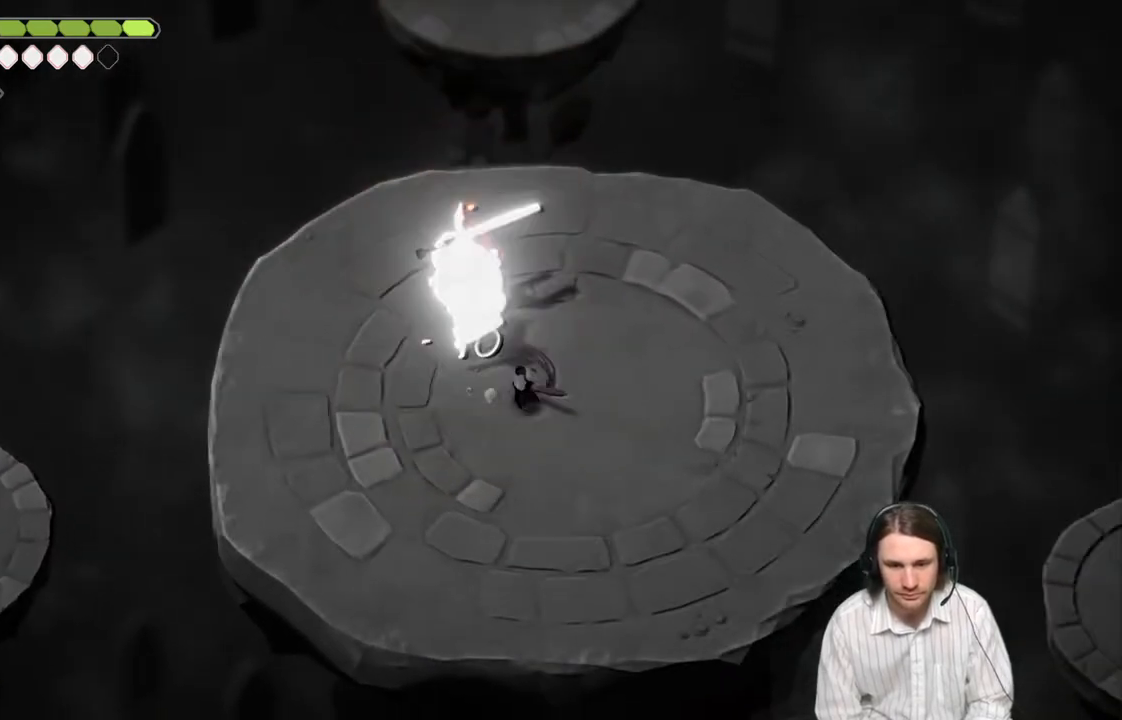
{"buttons": [], "left_stick": "up-left", "right_stick": "center", "events": [[83, "L1", "down"], [217, "L1", "up"], [283, "L1", "down"], [400, "L1", "up"]]}